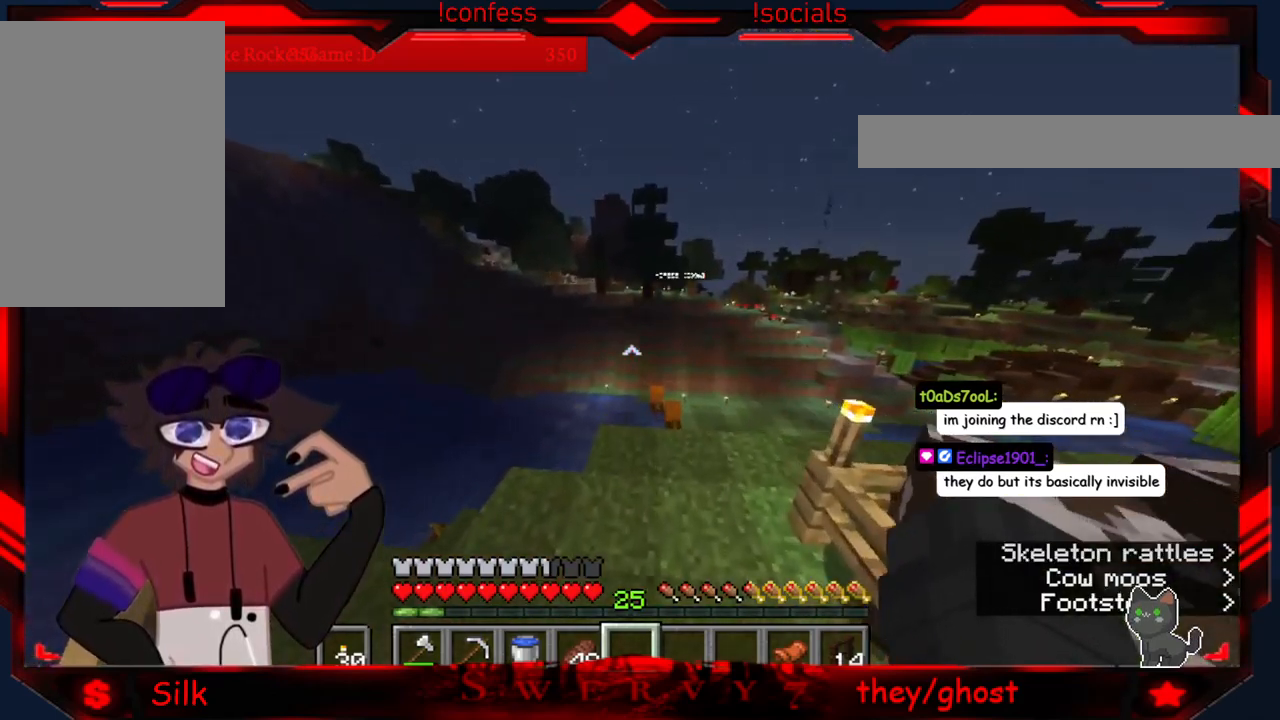
Gameplay with keyboard and mouse; each line is a JSON object with the keys and mouse buttons held at the frame after it. "events" lists presses ("down") and releases ("up") of "a", "d", "s", "mouse_left" and "mouse_right" between this image and that frame as [ms after this image, input, new state], when the widget could be followed in between. "mouse_left", "mouse_right" = the "left", "right" buttons of the "mouse" list. No other keys are recorded. Fast repeated clicks can show as one long hold. Mouse movement is not recorded.
{"keys": ["d"], "mouse": [], "events": [[367, "d", "down"]]}
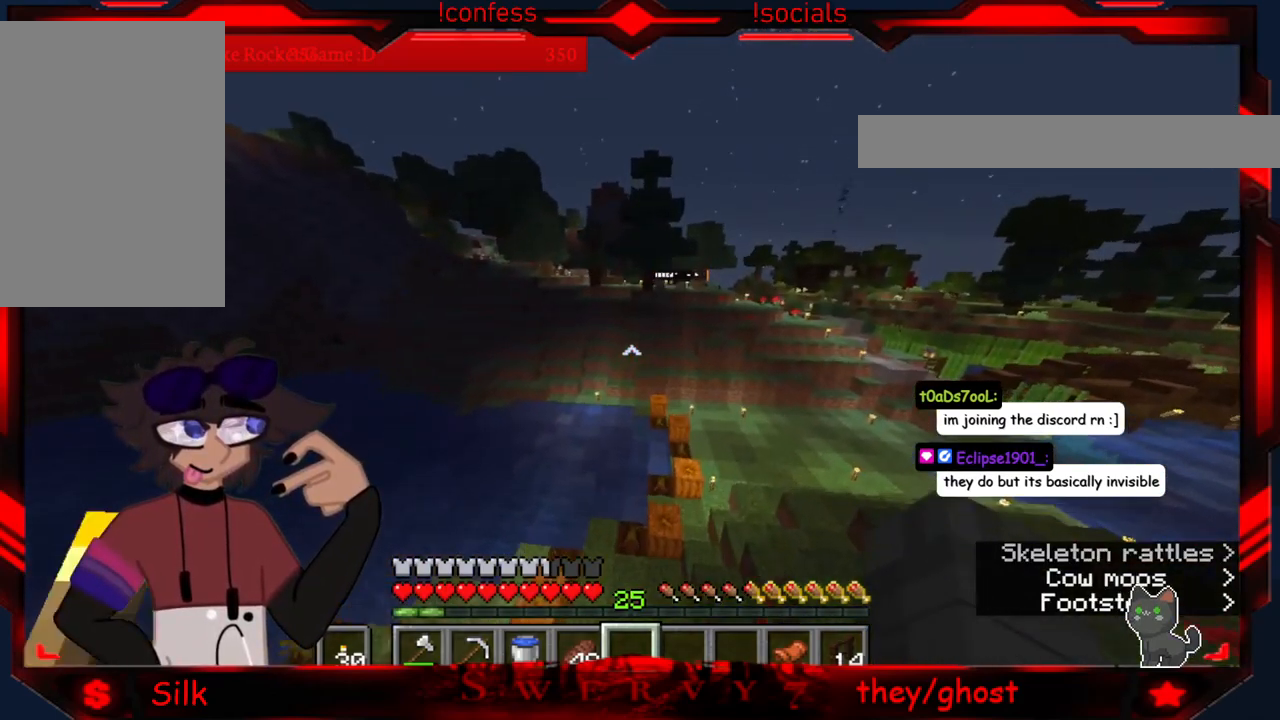
{"keys": ["d"], "mouse": [], "events": []}
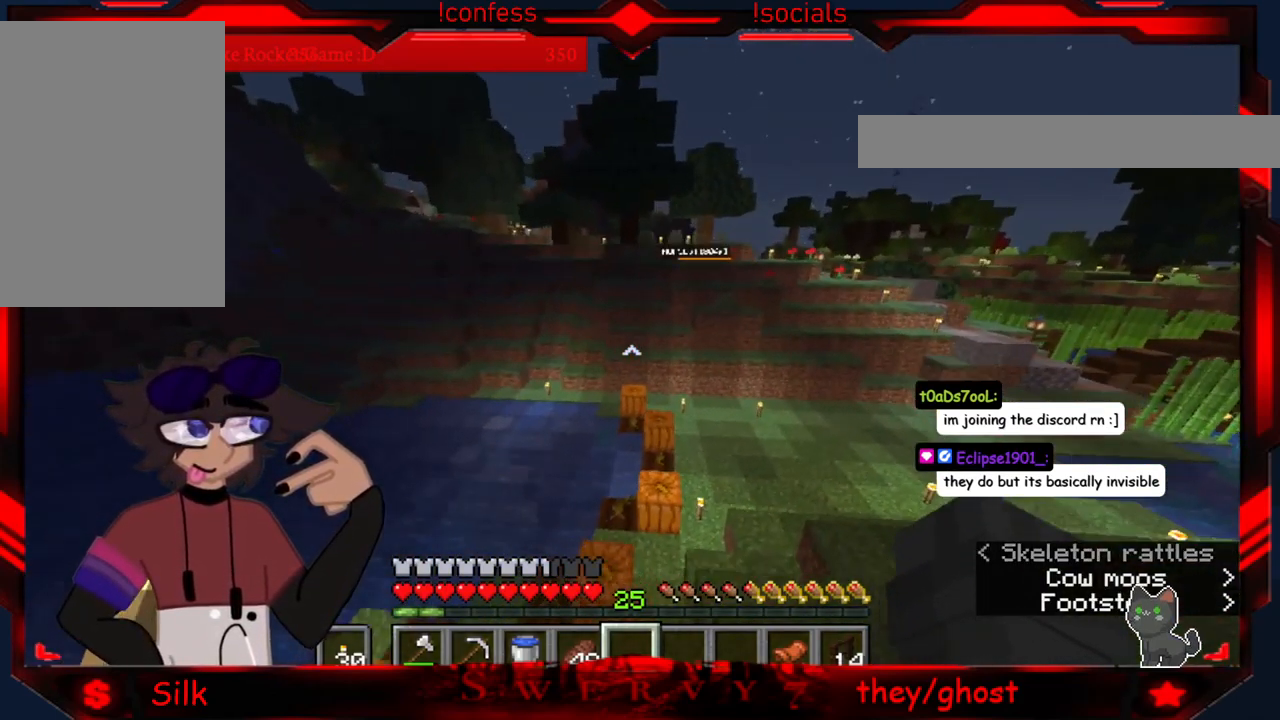
{"keys": ["d"], "mouse": [], "events": []}
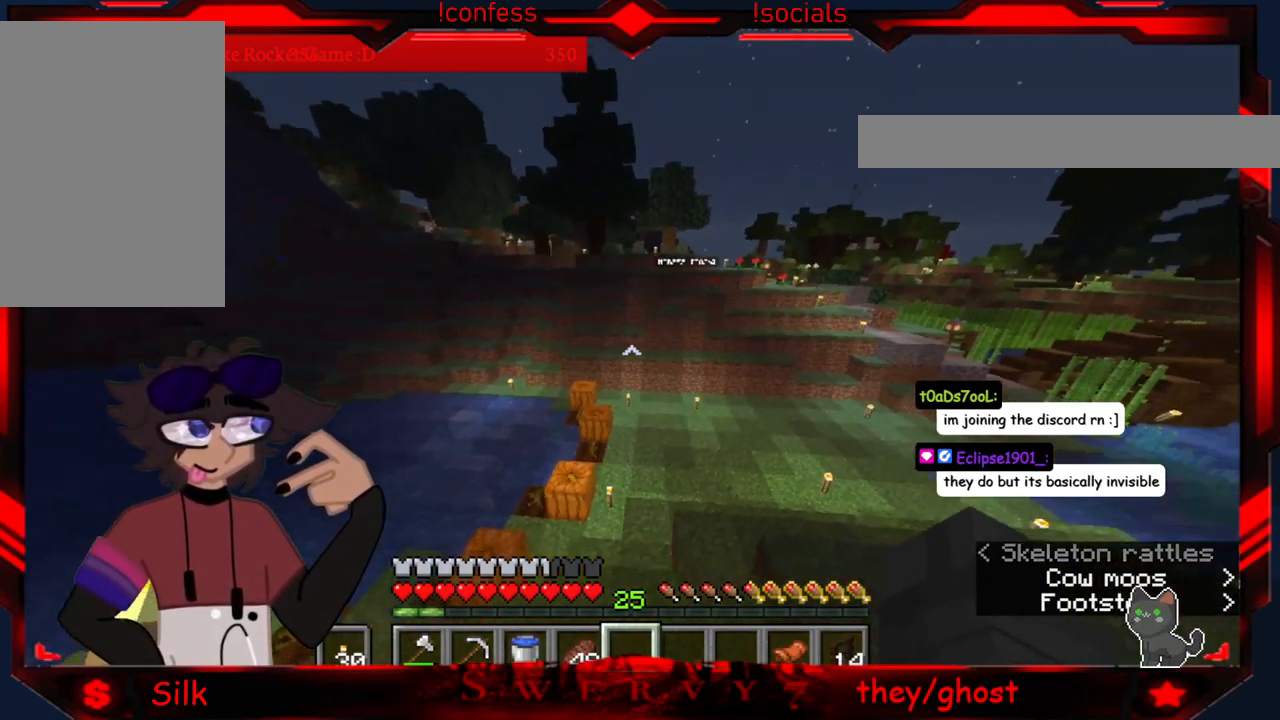
{"keys": [], "mouse": [], "events": [[367, "d", "up"]]}